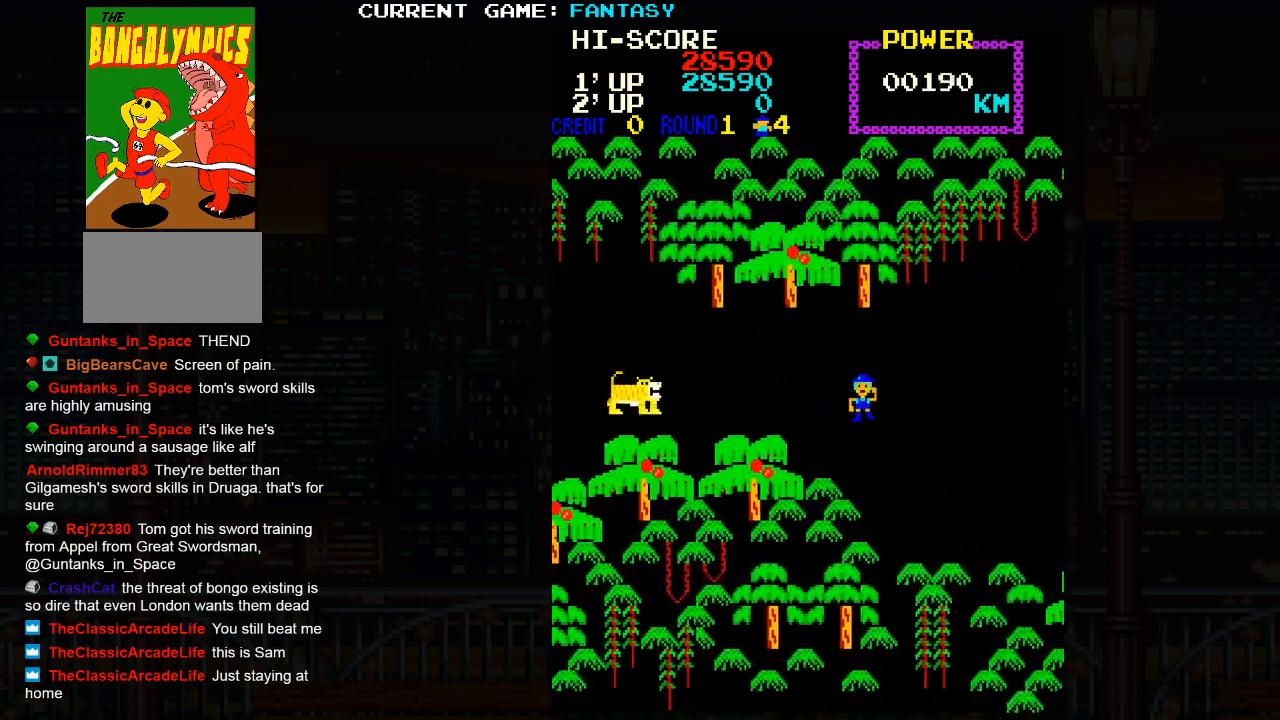
Gameplay with a controller (arcade stick); each line is a JSON object with the inputs held at the frame after it. "events" lists button and stick changes between this image and that frame as [ms after this image, input, new state], when the widget could be followed in between. Not read: L3 R3.
{"buttons": [], "left_stick": "left", "events": [[350, "left_stick", "center"], [483, "left_stick", "left"]]}
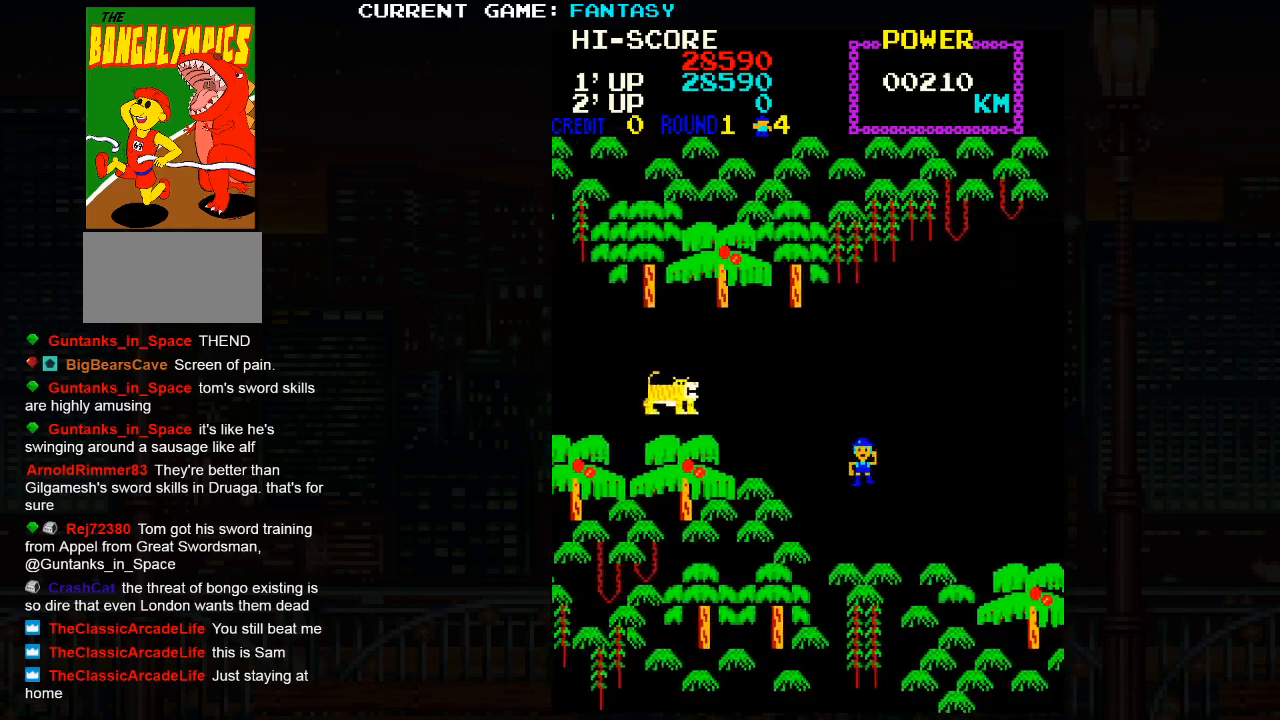
{"buttons": [], "left_stick": "left", "events": []}
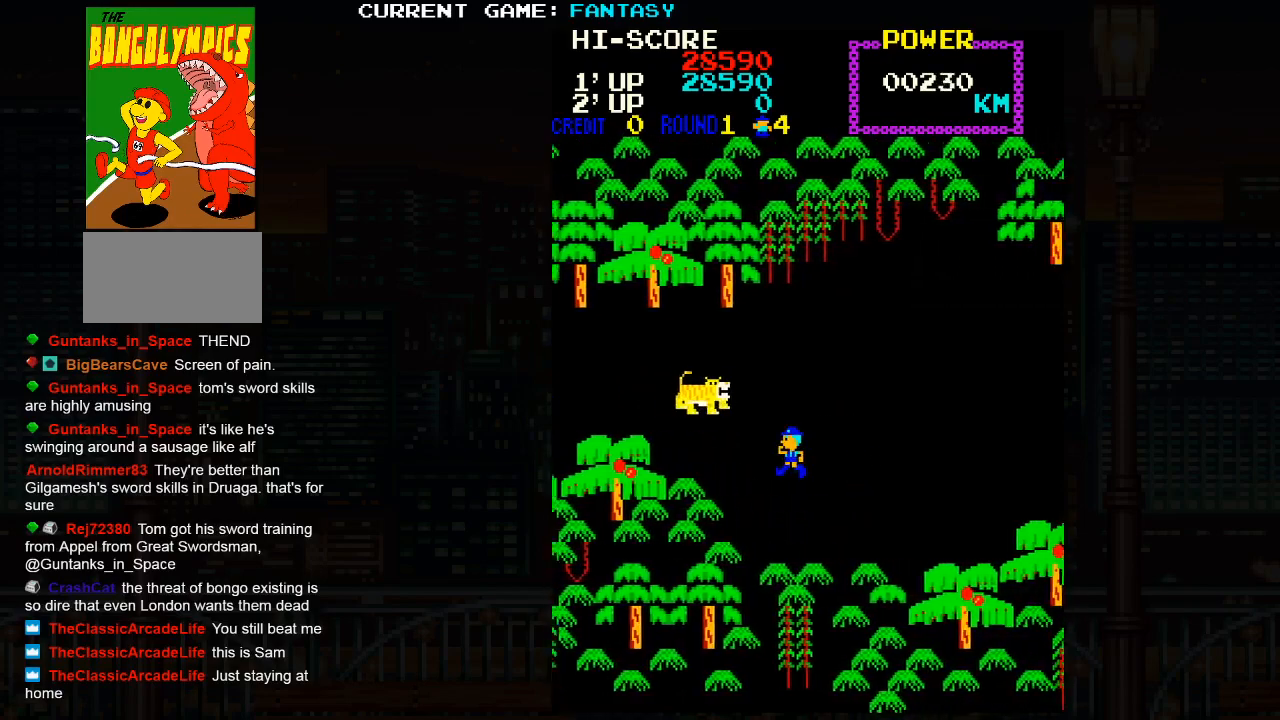
{"buttons": [], "left_stick": "left", "events": []}
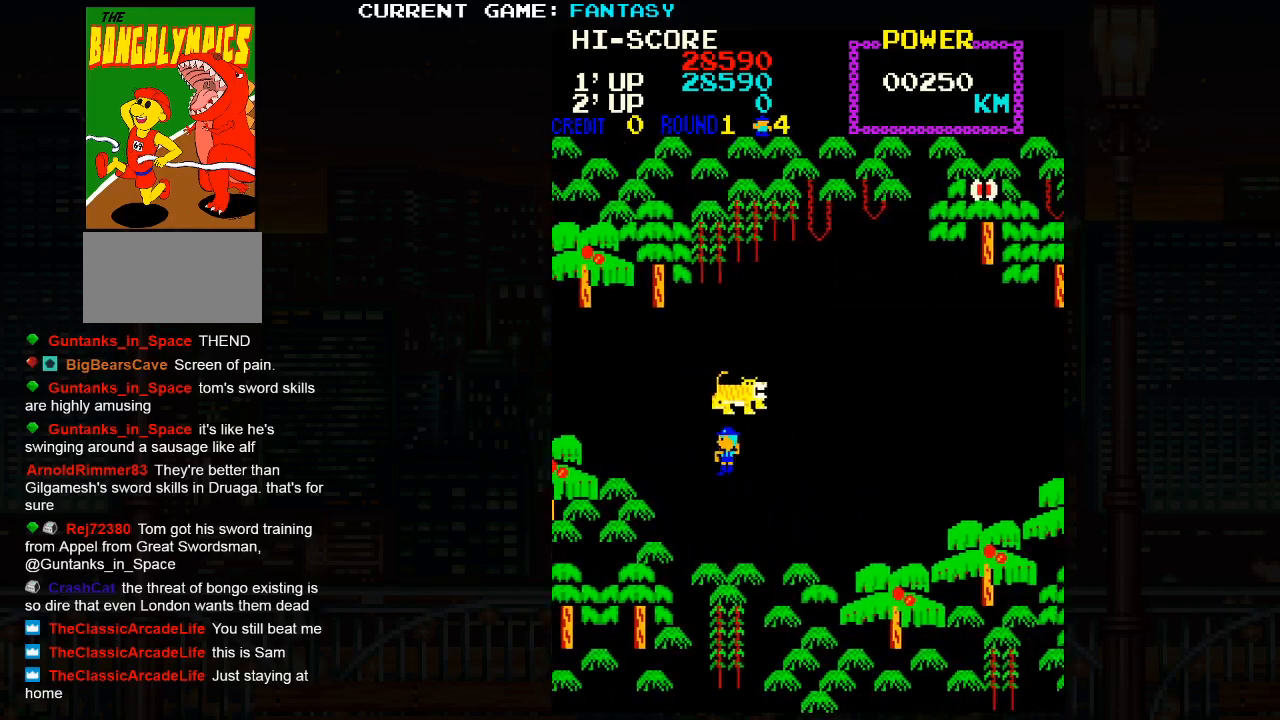
{"buttons": [], "left_stick": "center", "events": [[500, "left_stick", "center"]]}